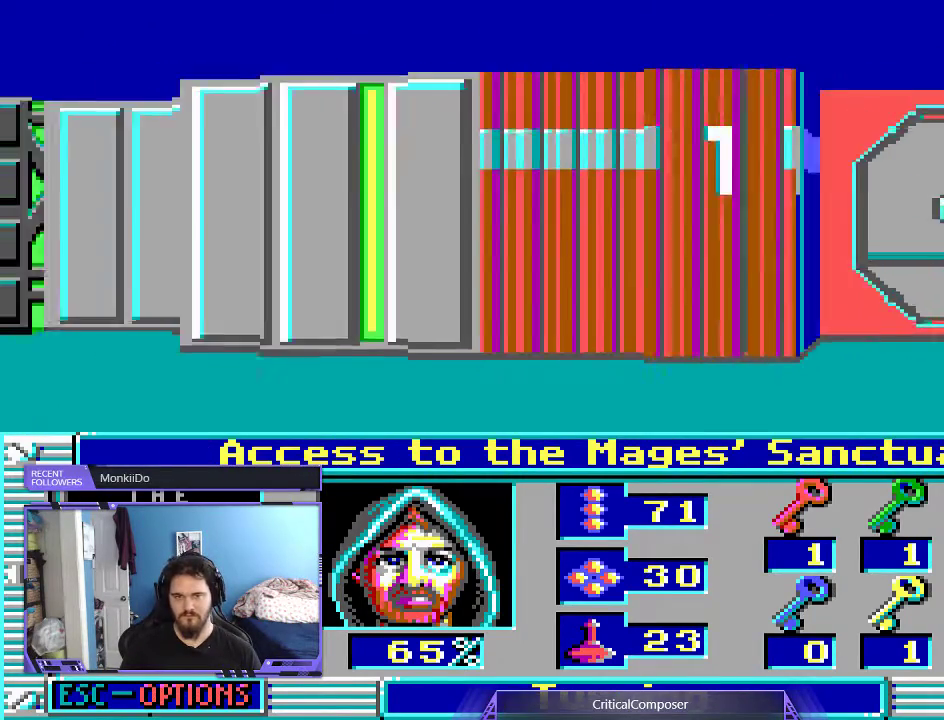
Gameplay with a controller (Xbox layout); each line is a JSON object with the inputs held at the frame after it. "events" lists button and stick changes between this image and that frame as [ms after this image, input, new state], when the widget could be followed in between. Not read: L1 L3 R1 R3 TOUCHPAD left_stick other_buttons right_stick.
{"buttons": []}
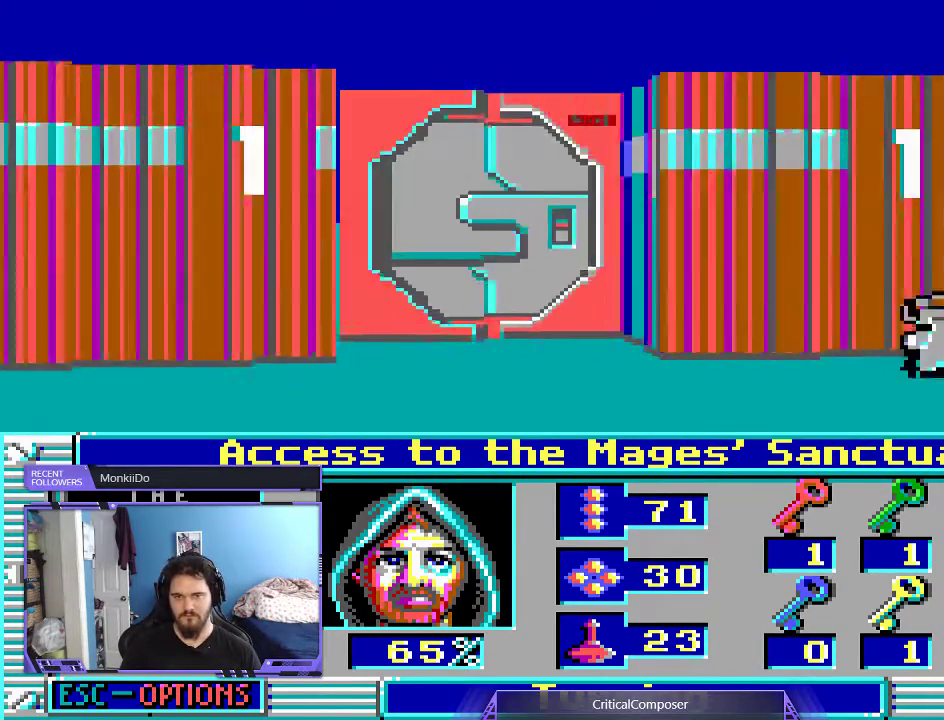
{"buttons": [], "events": []}
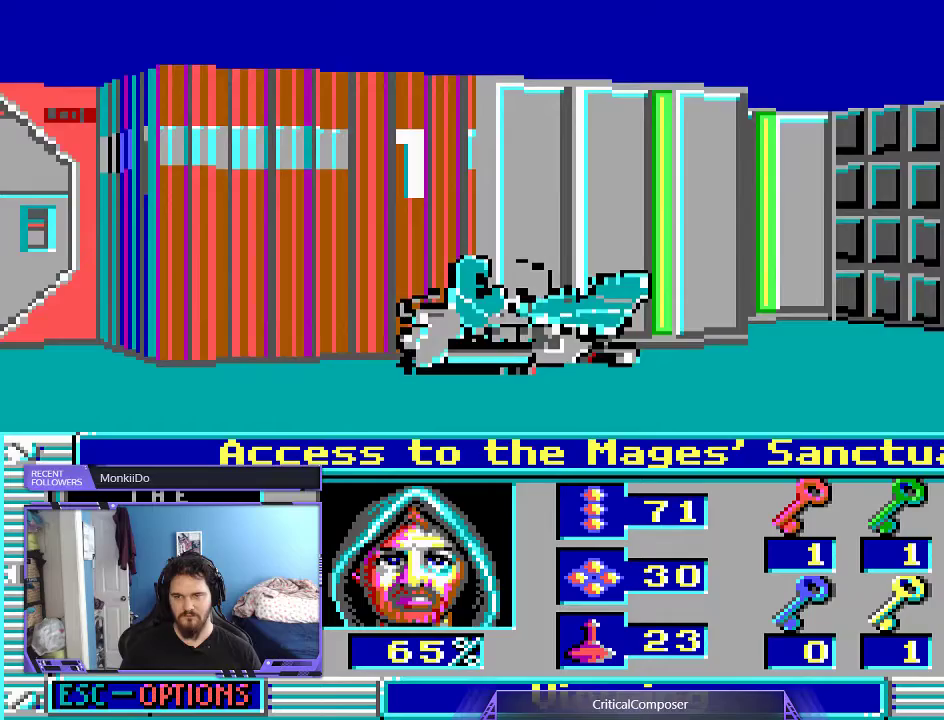
{"buttons": [], "events": []}
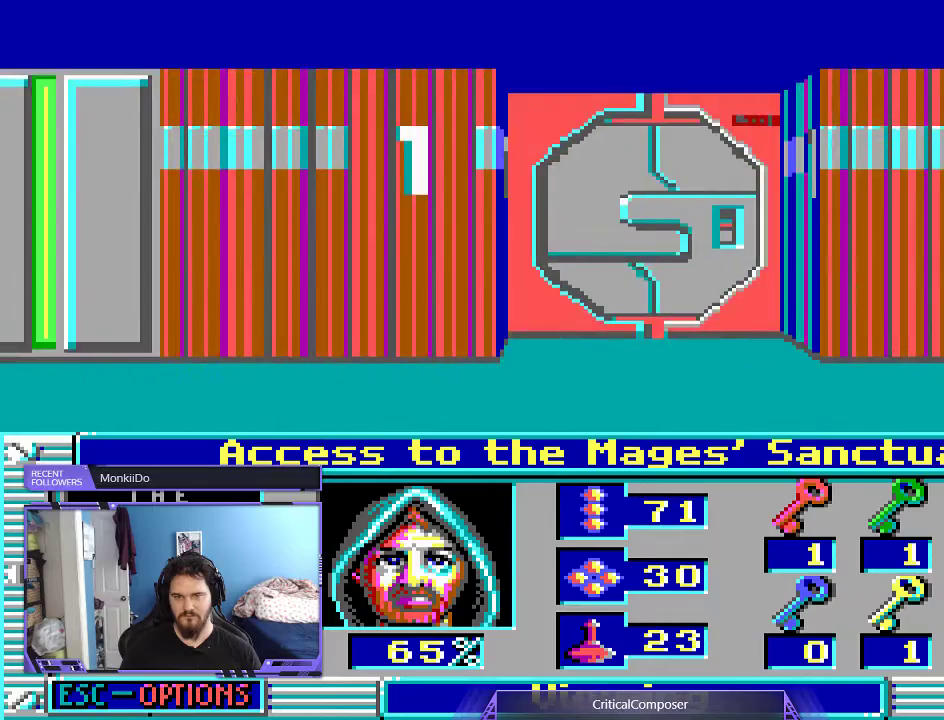
{"buttons": [], "events": []}
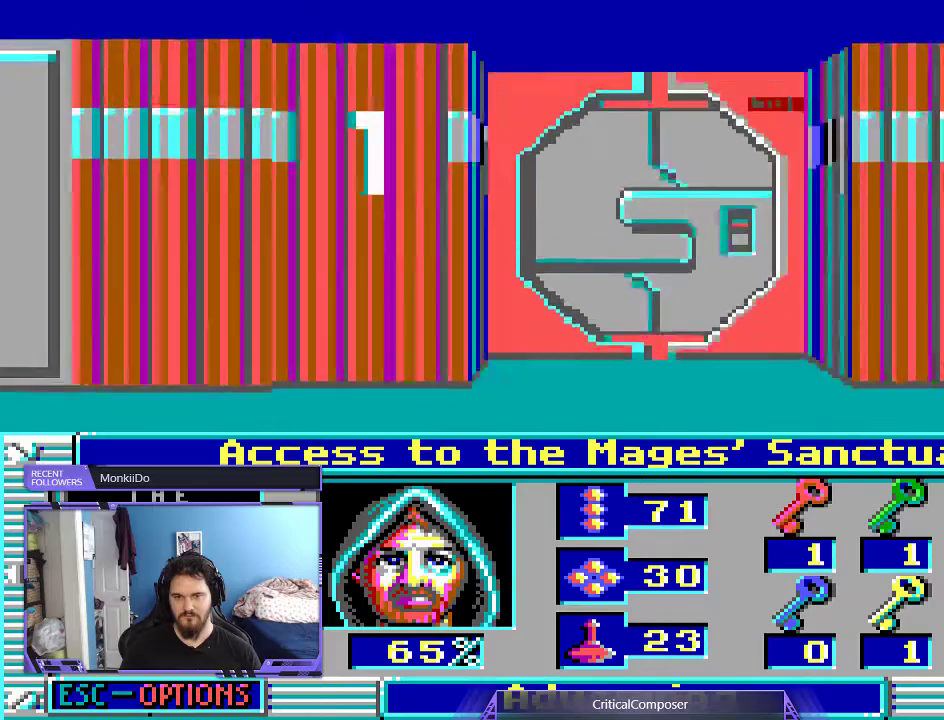
{"buttons": [], "events": []}
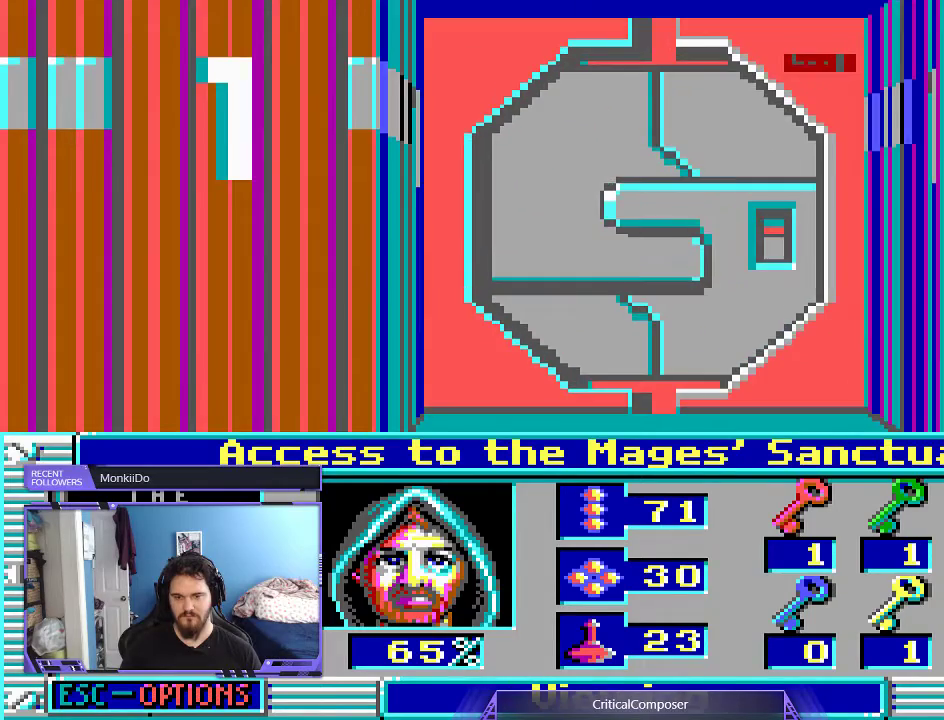
{"buttons": [], "events": []}
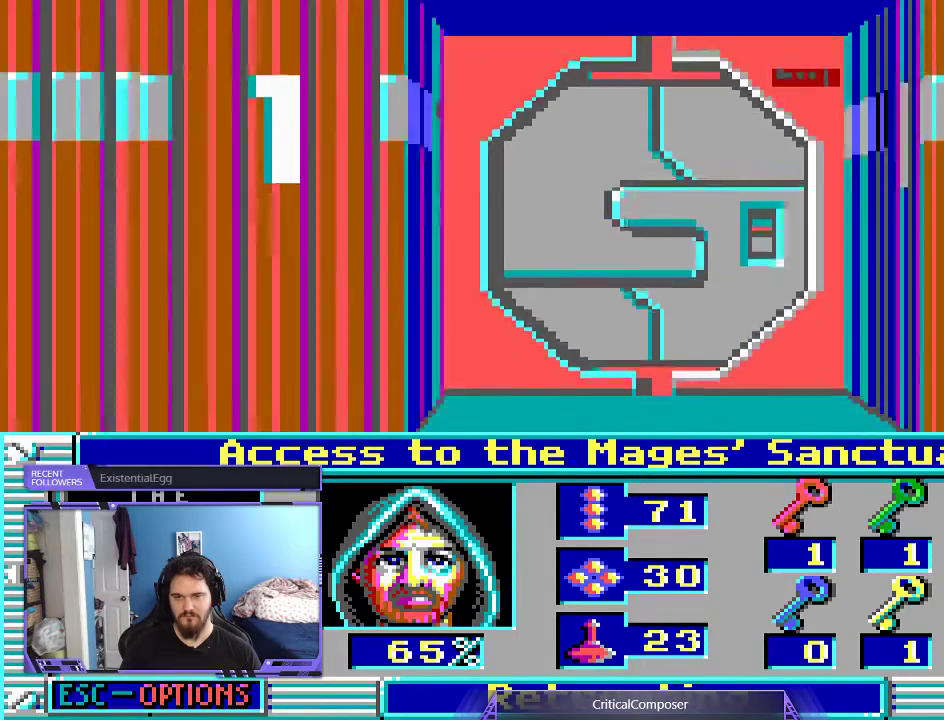
{"buttons": [], "events": []}
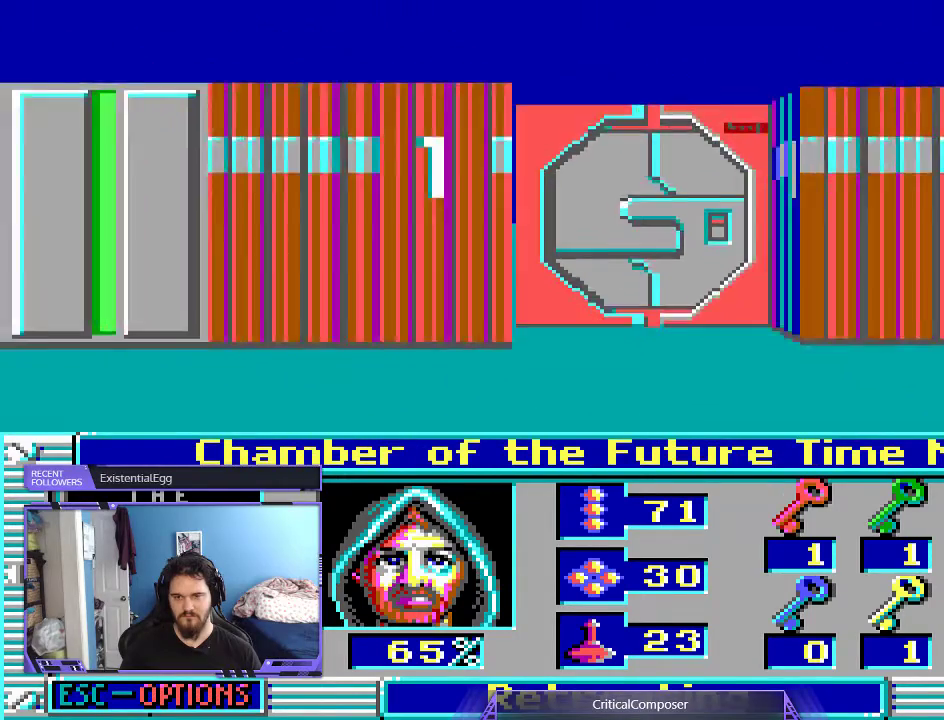
{"buttons": [], "events": []}
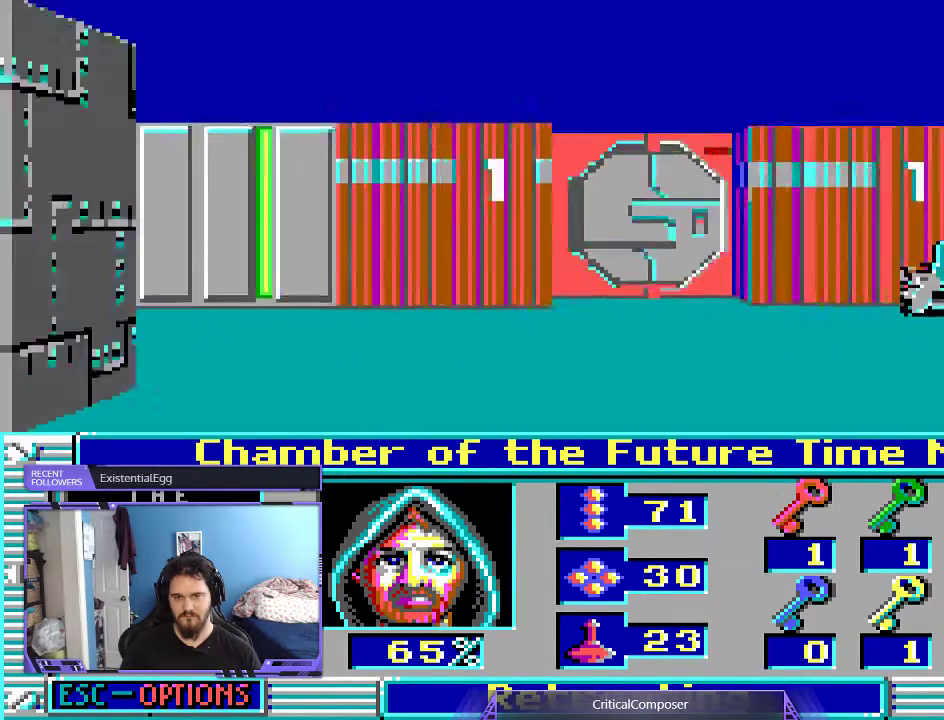
{"buttons": [], "events": []}
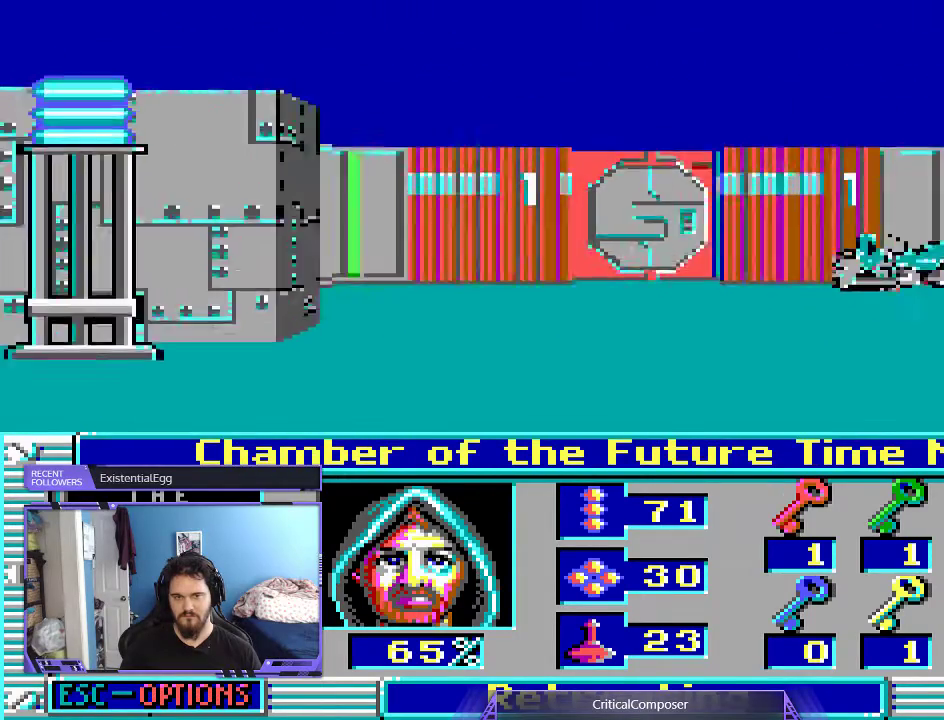
{"buttons": [], "events": []}
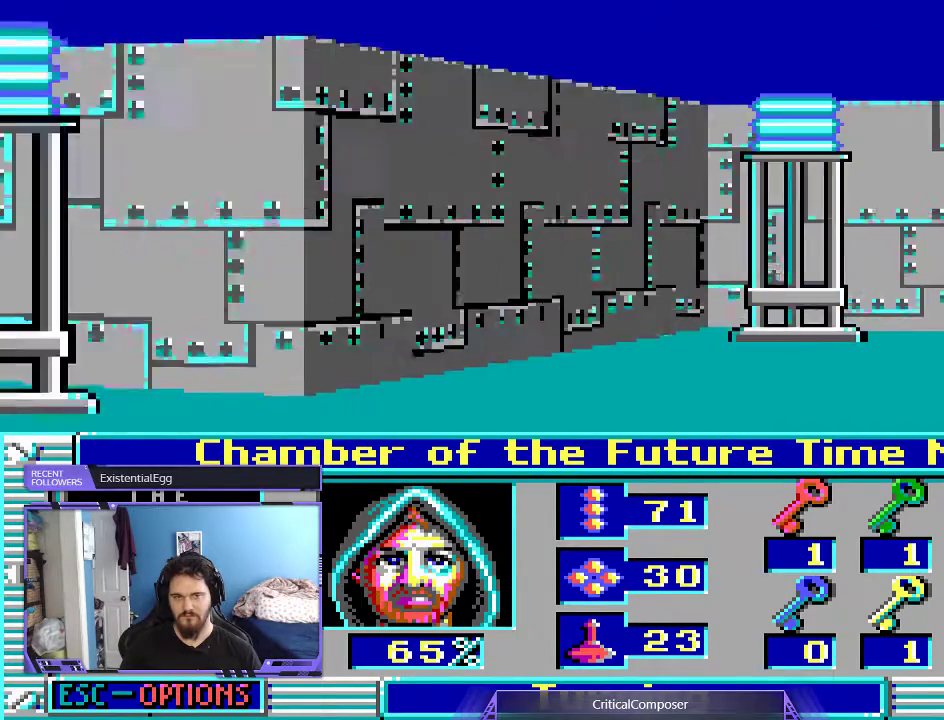
{"buttons": [], "events": []}
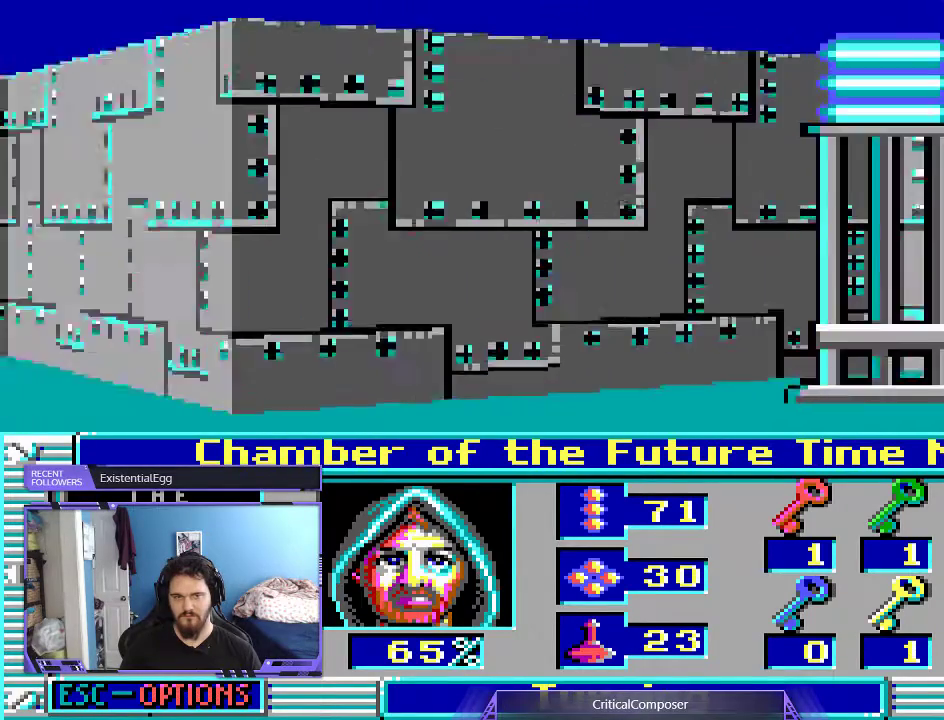
{"buttons": ["R2"], "events": [[133, "R2", "down"], [300, "R2", "up"], [500, "R2", "down"]]}
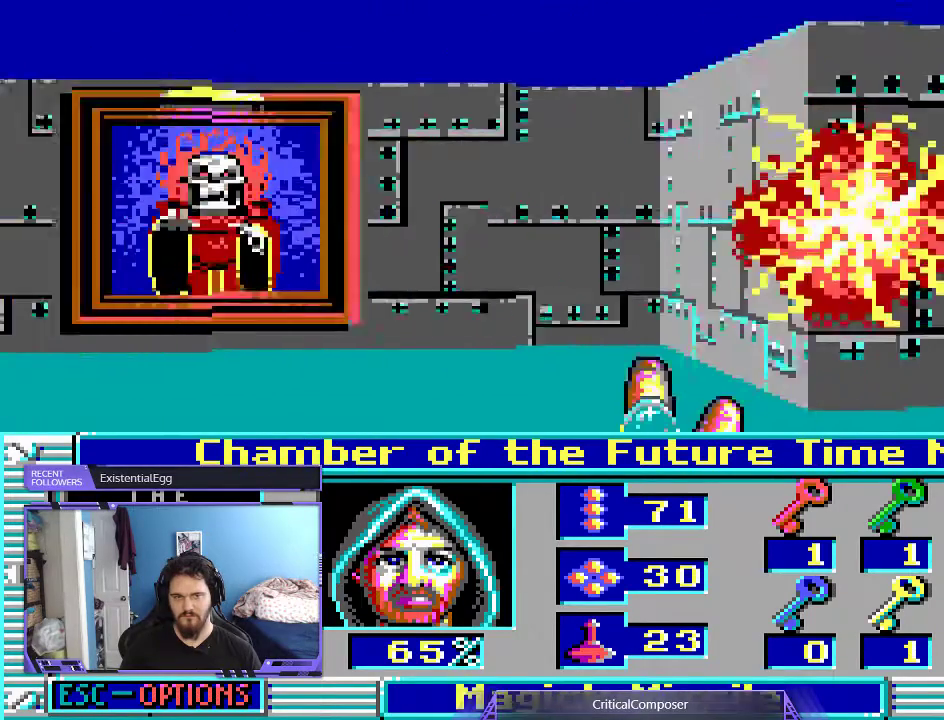
{"buttons": ["R2", "DPAD_LEFT"], "events": [[167, "R2", "up"], [333, "DPAD_LEFT", "down"], [467, "R2", "down"]]}
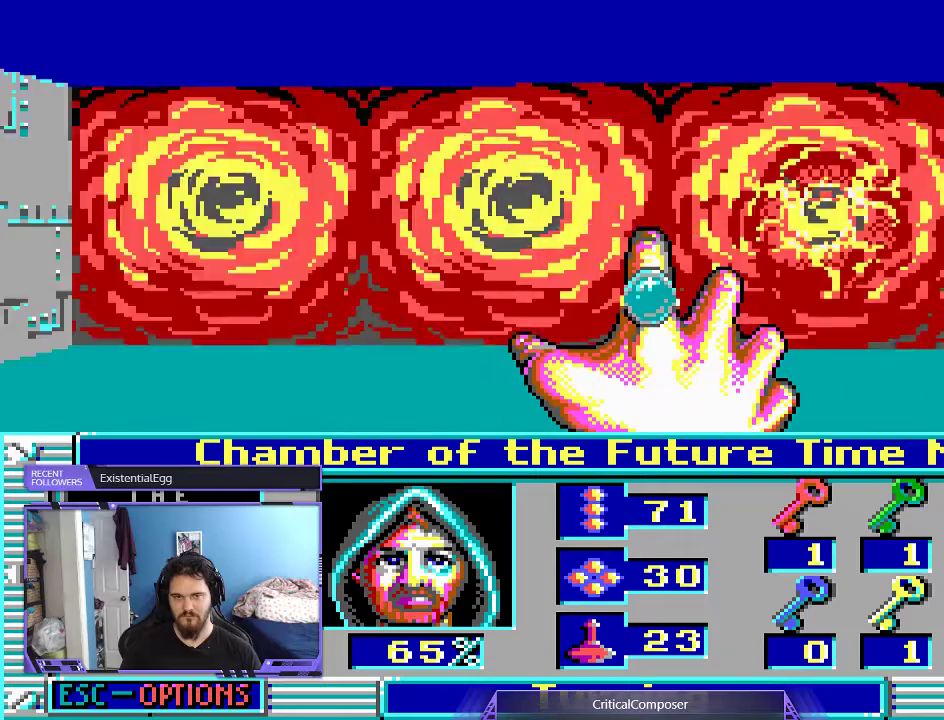
{"buttons": [], "events": [[100, "R2", "up"], [500, "DPAD_LEFT", "up"]]}
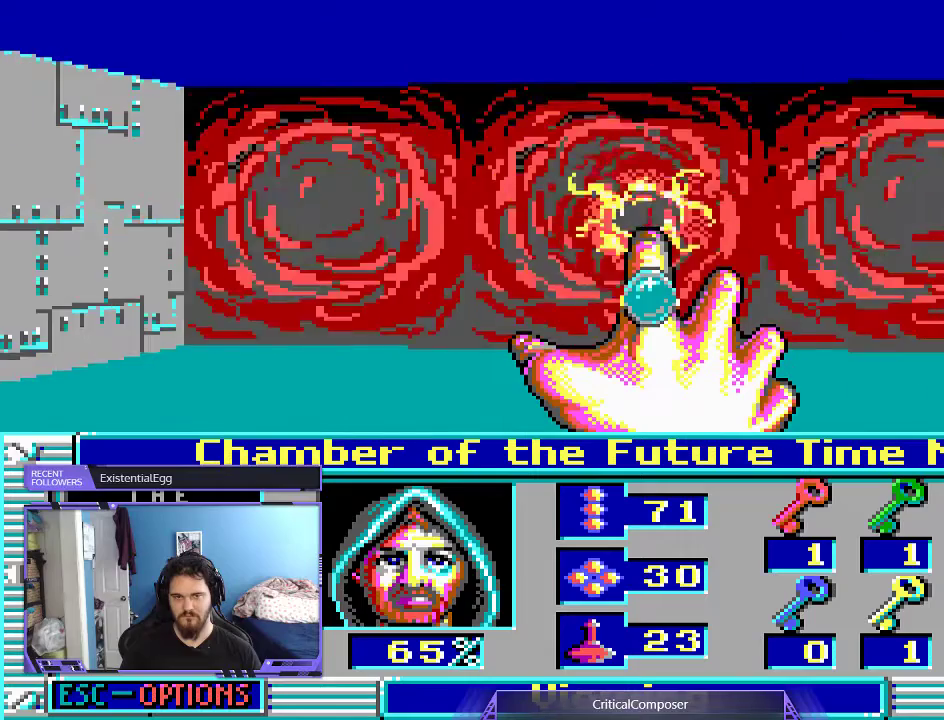
{"buttons": [], "events": []}
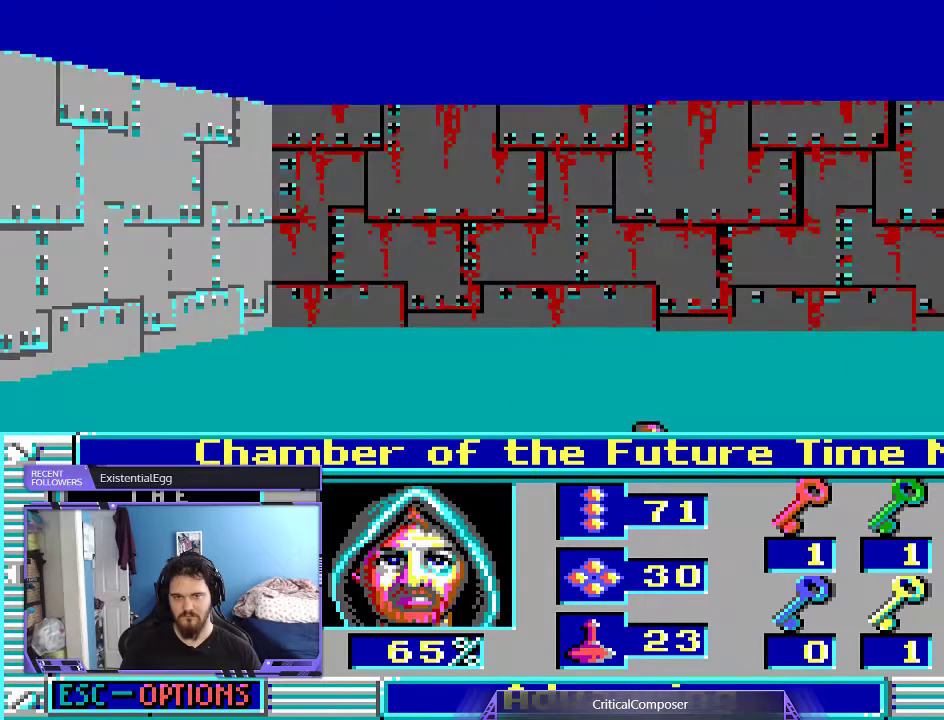
{"buttons": ["DPAD_UP"], "events": [[433, "DPAD_UP", "down"]]}
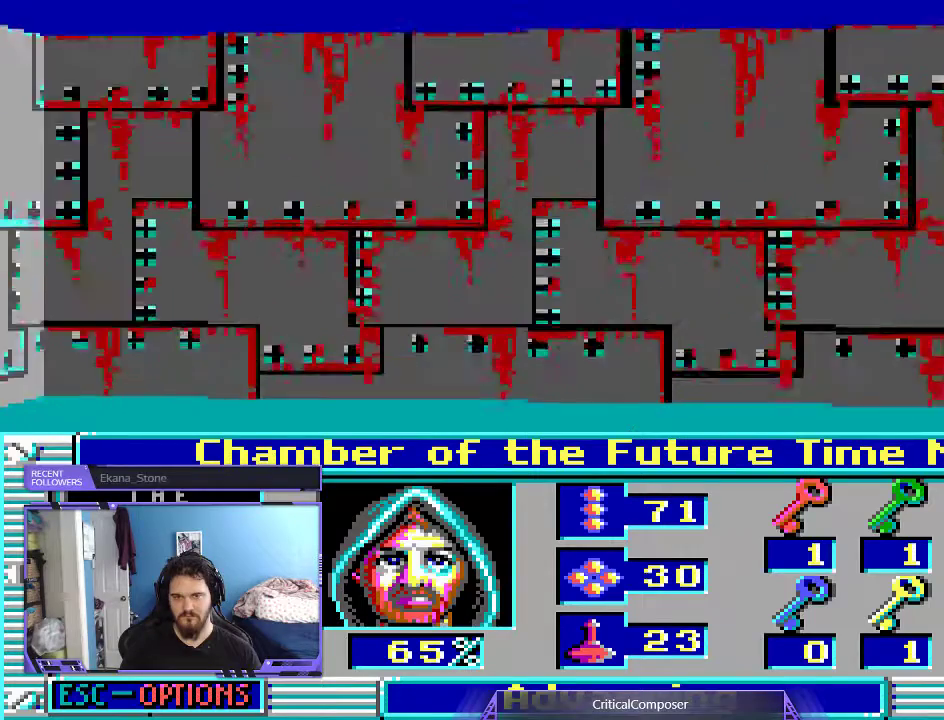
{"buttons": [], "events": [[233, "DPAD_UP", "up"]]}
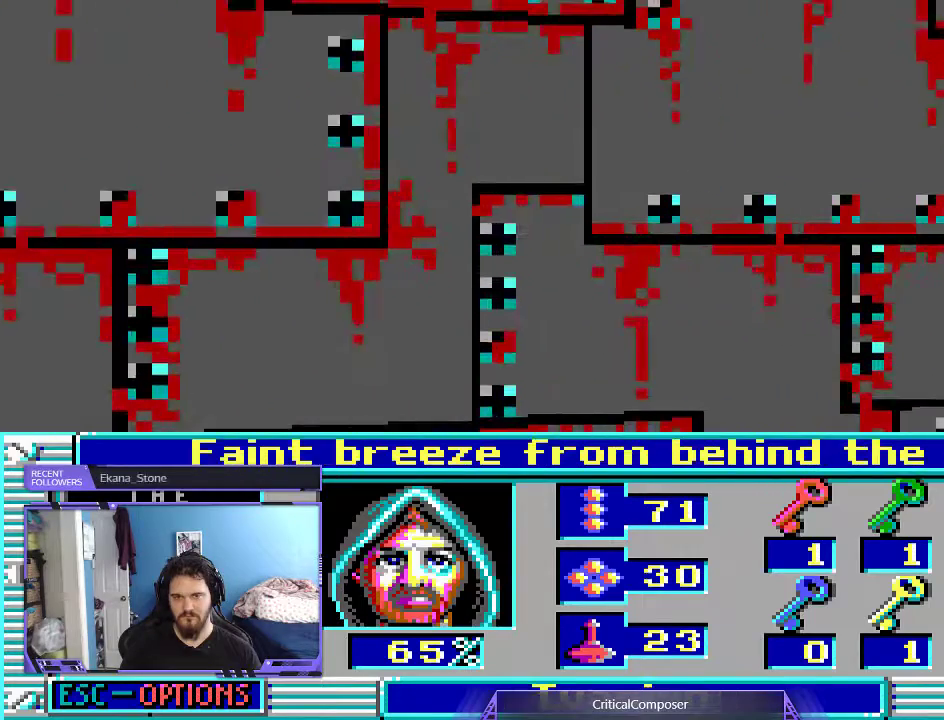
{"buttons": ["L2"], "events": [[500, "L2", "down"]]}
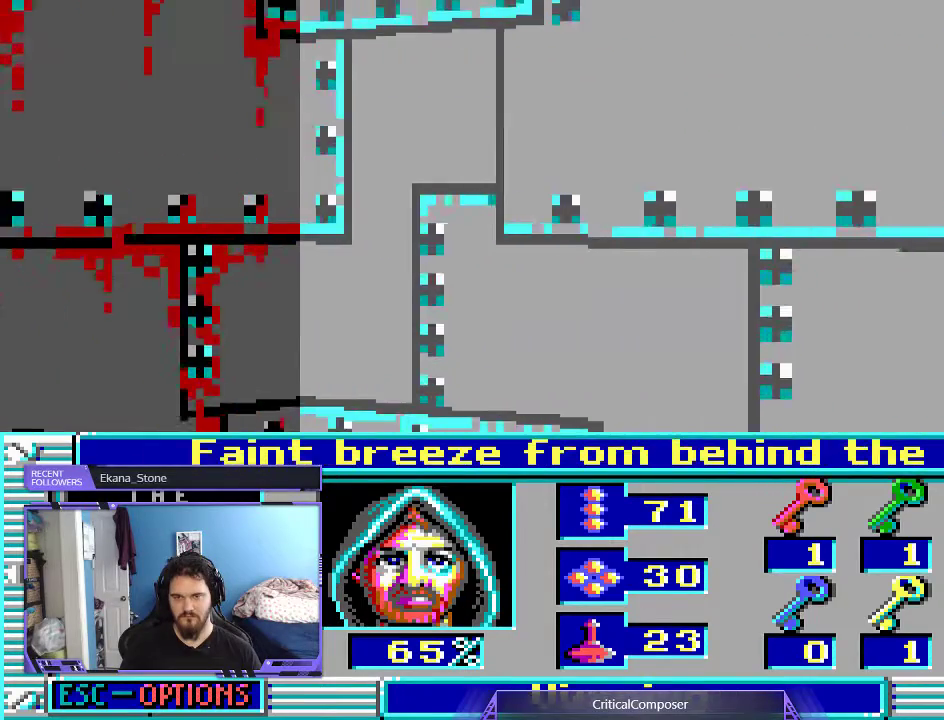
{"buttons": [], "events": [[400, "L2", "up"]]}
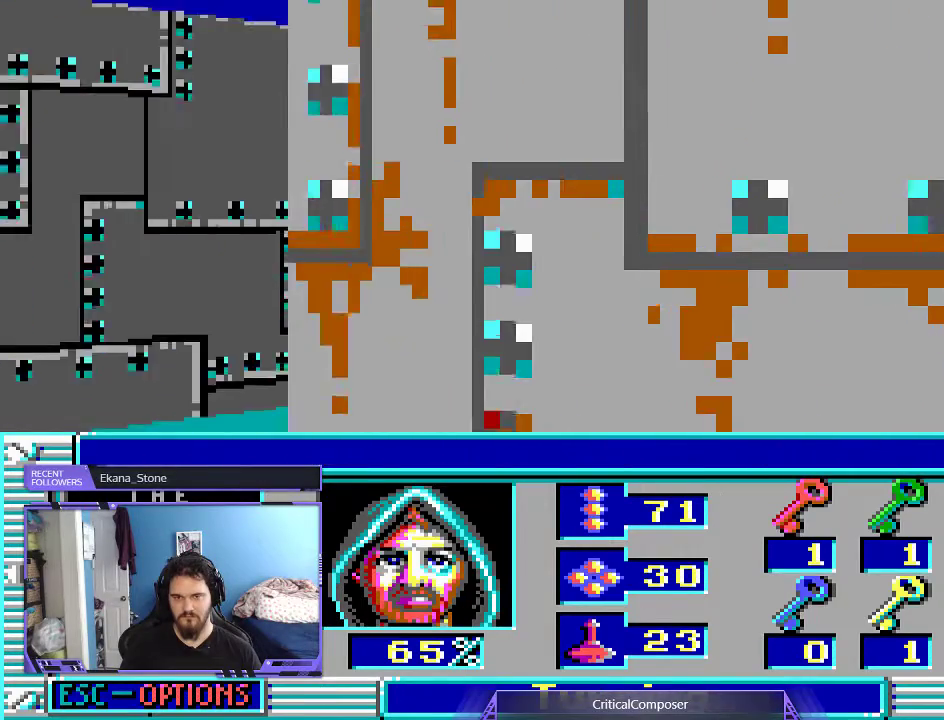
{"buttons": ["L2"], "events": [[433, "L2", "down"]]}